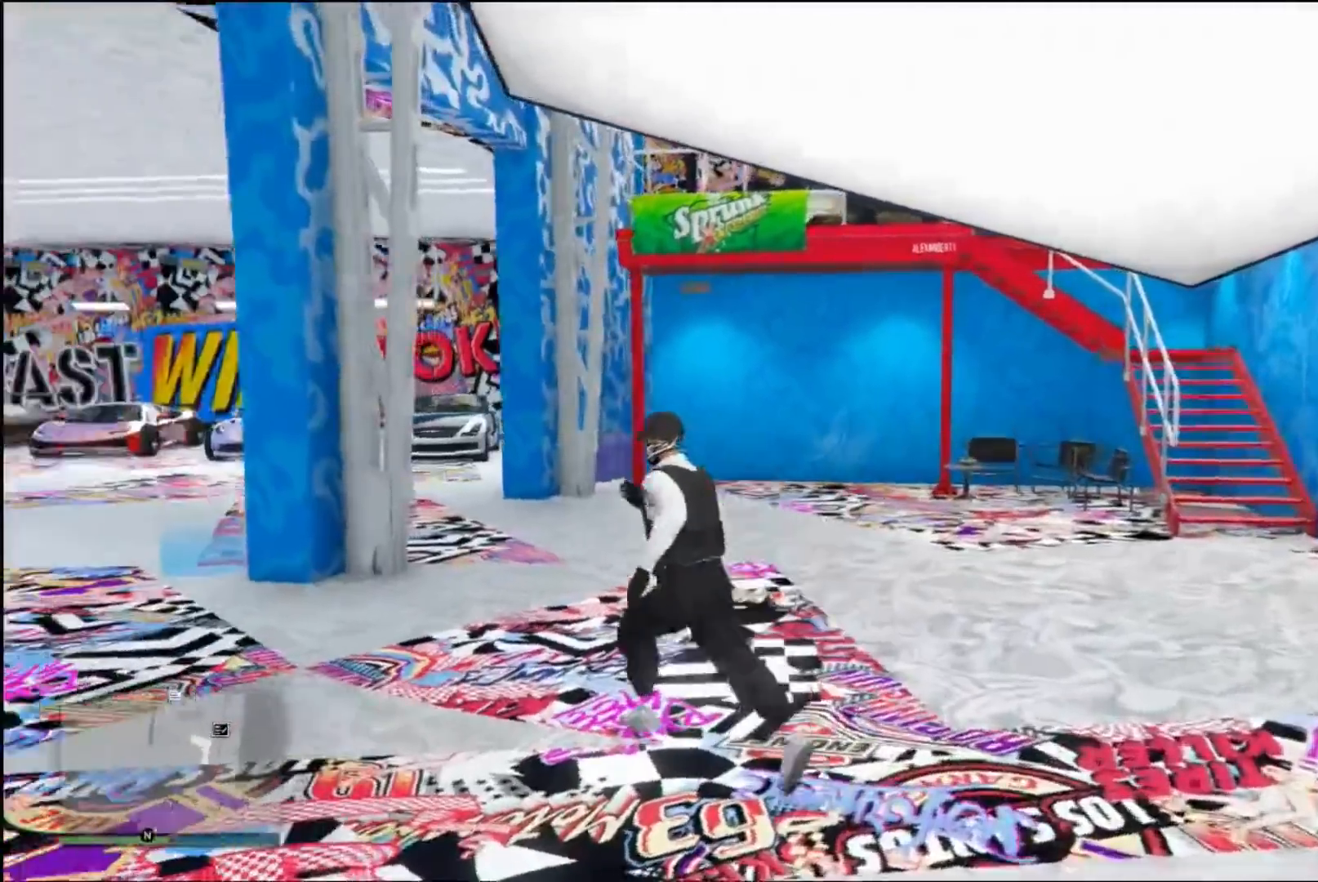
Gameplay with a controller (Xbox layout); each line is a JSON object with the inputs held at the frame after it. "events" lists button and stick changes between this image and that frame as [ms after this image, input, new state], when the widget could be followed in between.
{"buttons": ["A"], "left_stick": "up", "right_stick": "center", "events": [[67, "A", "down"], [333, "left_stick", "up"], [367, "A", "up"], [500, "A", "down"]]}
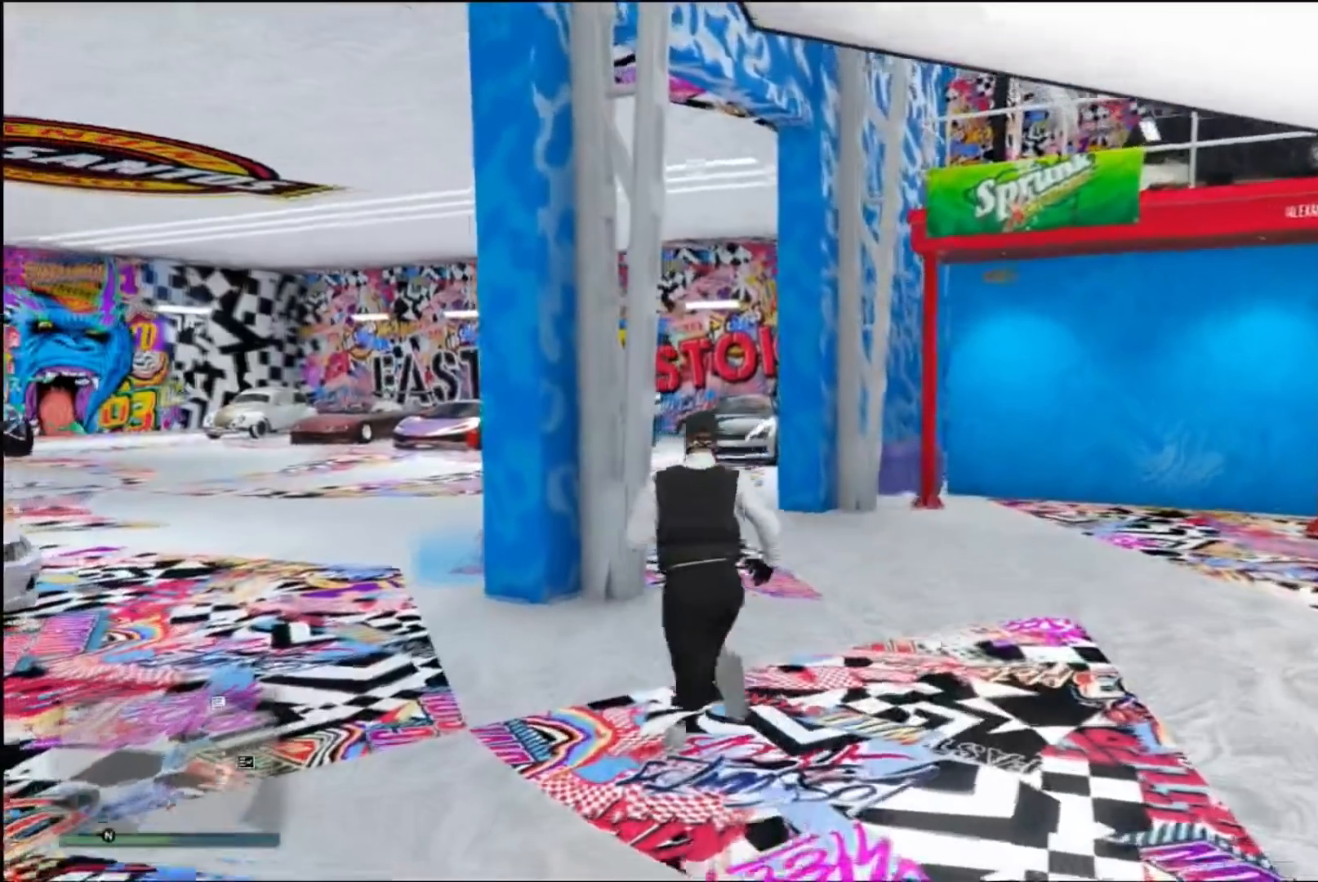
{"buttons": ["A"], "left_stick": "up", "right_stick": "center", "events": [[333, "A", "up"], [467, "A", "down"]]}
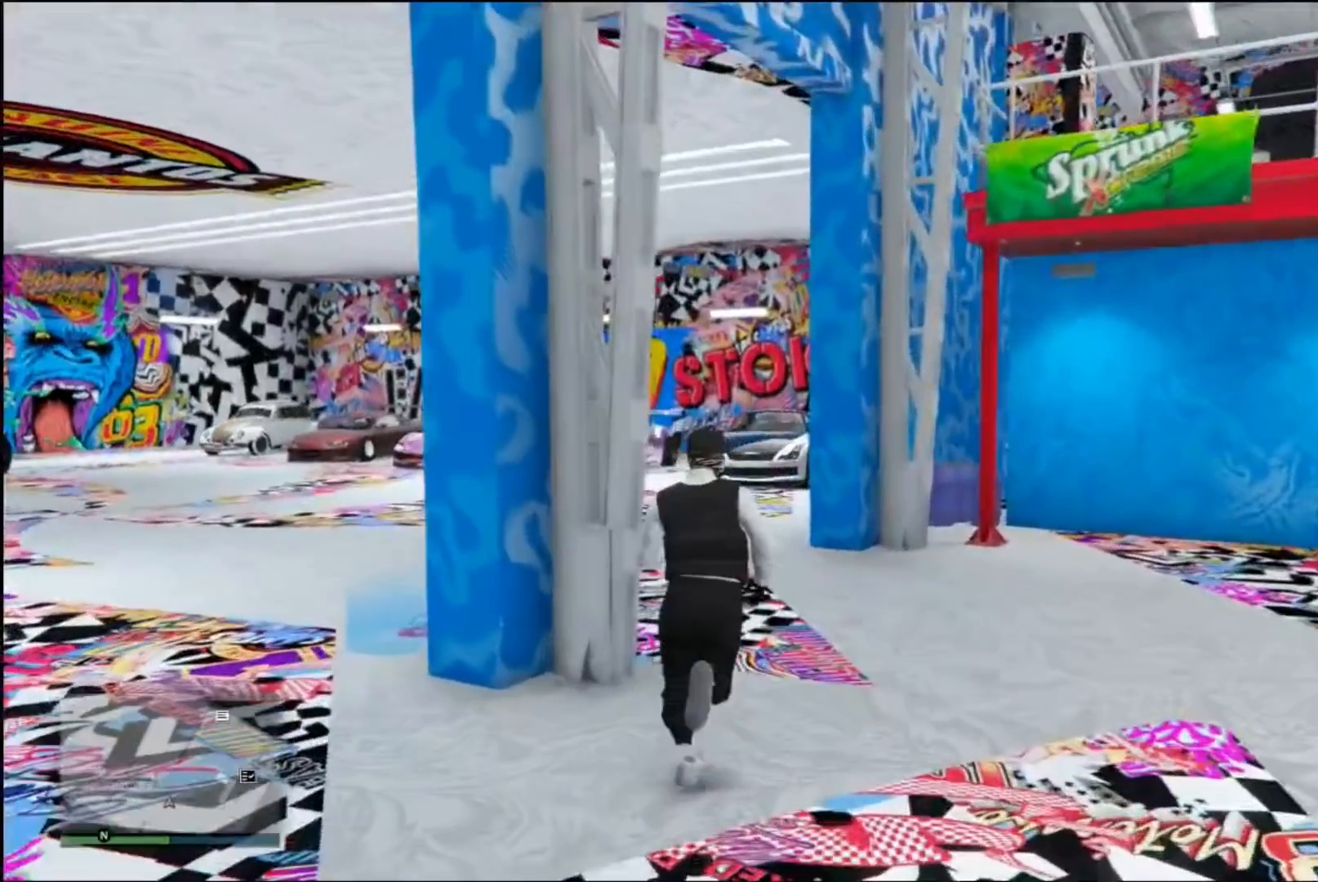
{"buttons": [], "left_stick": "up", "right_stick": "center", "events": [[267, "A", "up"]]}
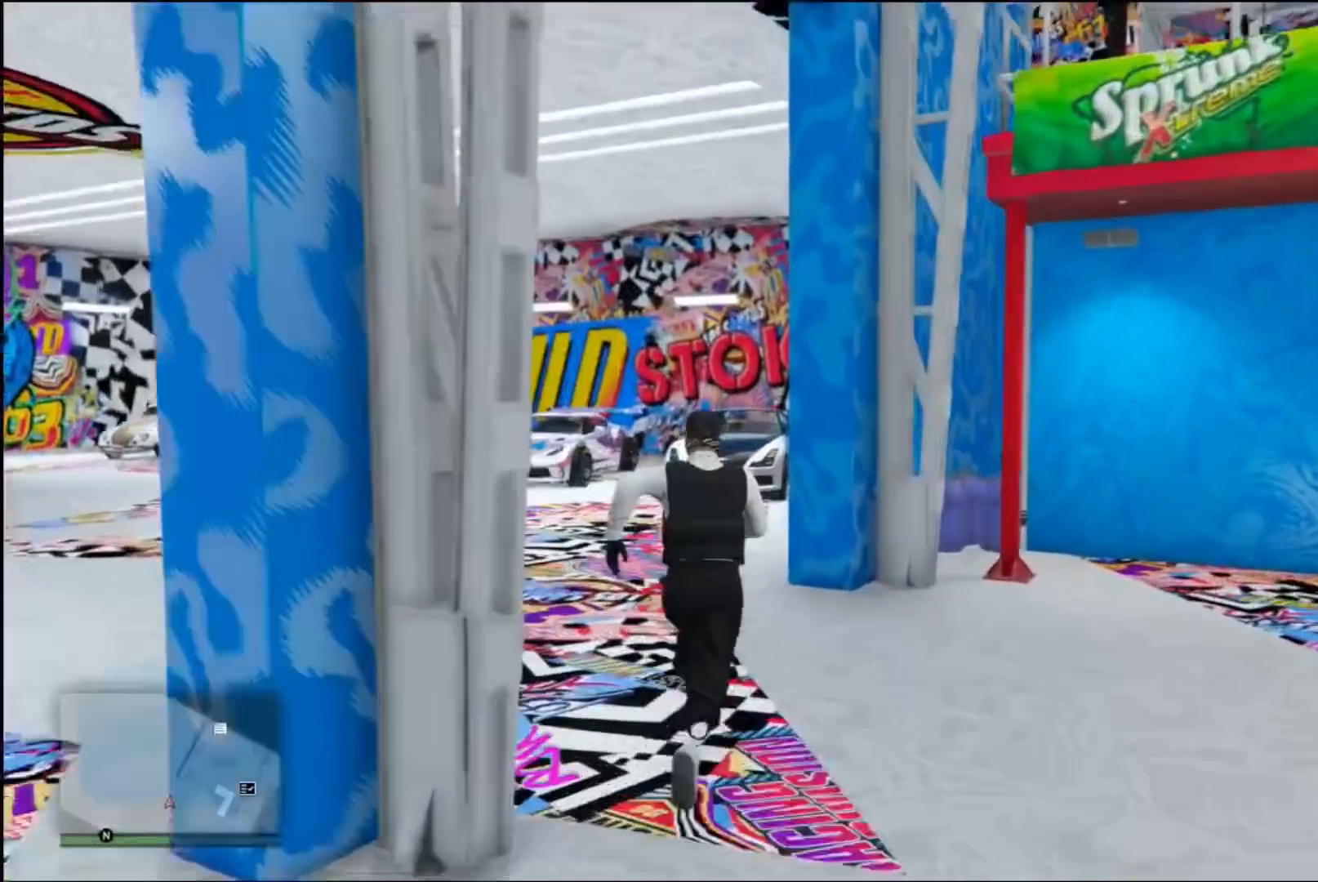
{"buttons": [], "left_stick": "up-left", "right_stick": "center", "events": [[67, "A", "down"], [267, "left_stick", "up-left"], [400, "A", "up"]]}
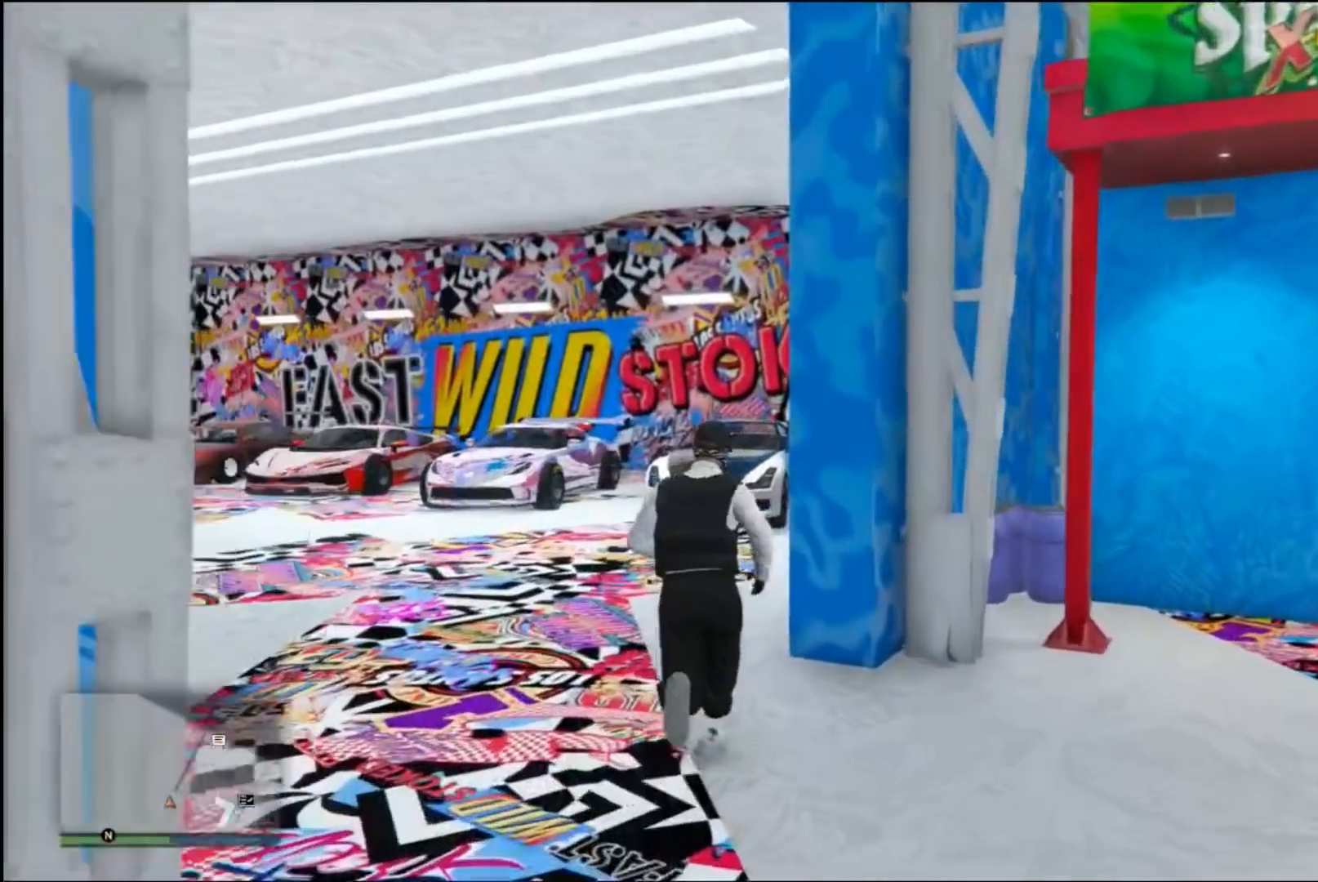
{"buttons": [], "left_stick": "up-left", "right_stick": "down-left", "events": [[100, "A", "down"], [167, "A", "up"], [367, "right_stick", "down-left"]]}
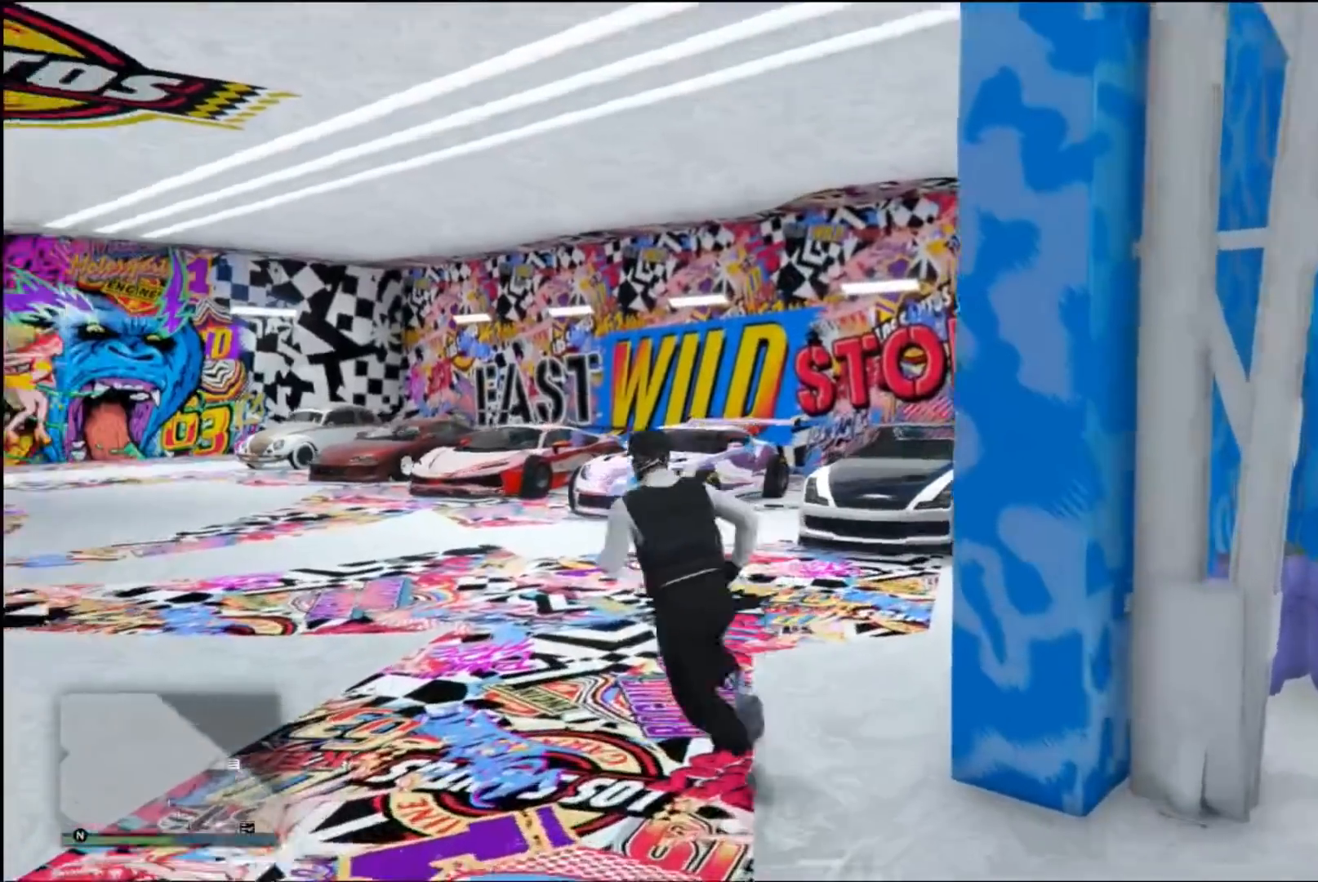
{"buttons": [], "left_stick": "up", "right_stick": "left", "events": [[33, "left_stick", "up"], [33, "right_stick", "left"]]}
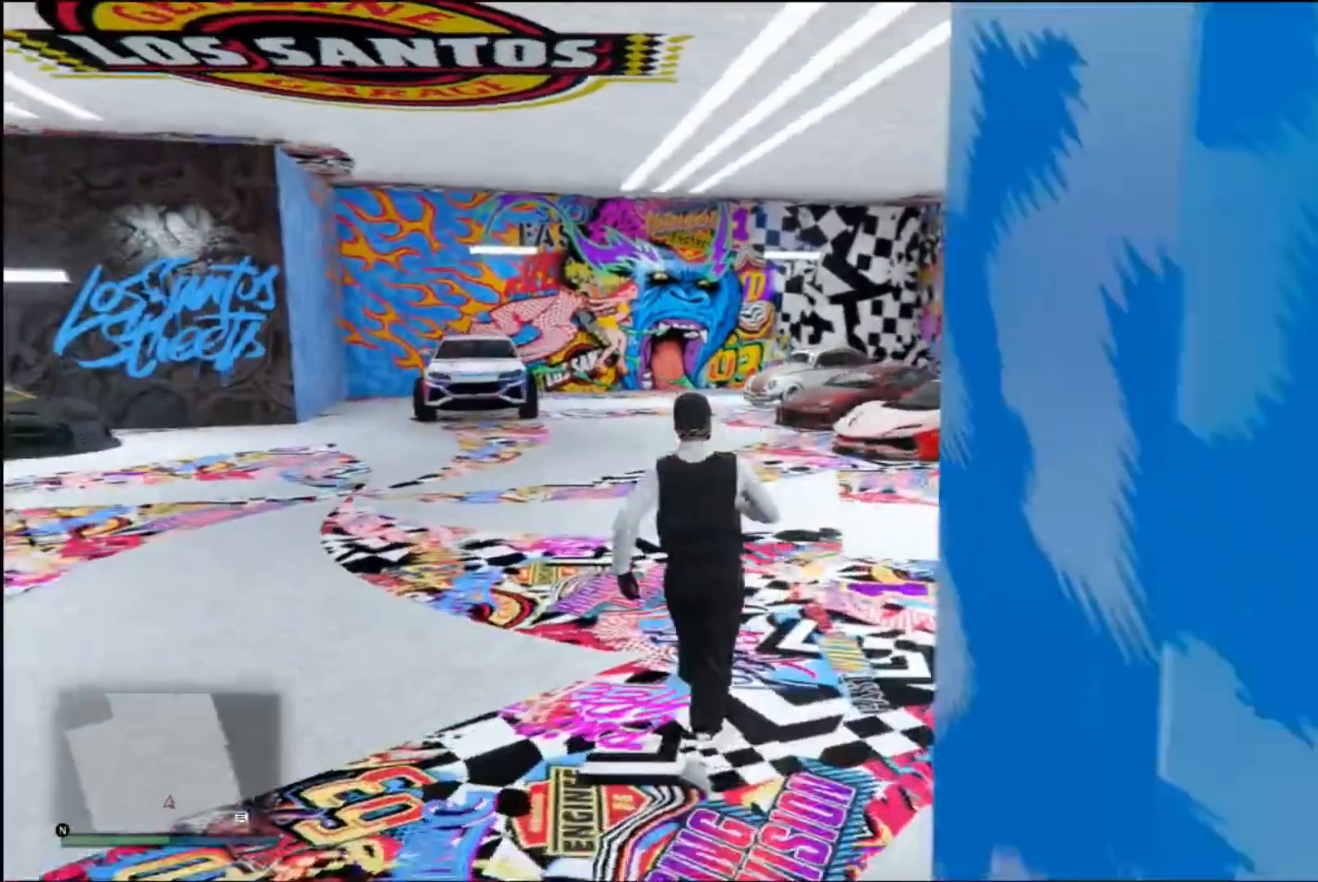
{"buttons": [], "left_stick": "up-right", "right_stick": "center", "events": [[267, "left_stick", "up-right"], [333, "right_stick", "center"]]}
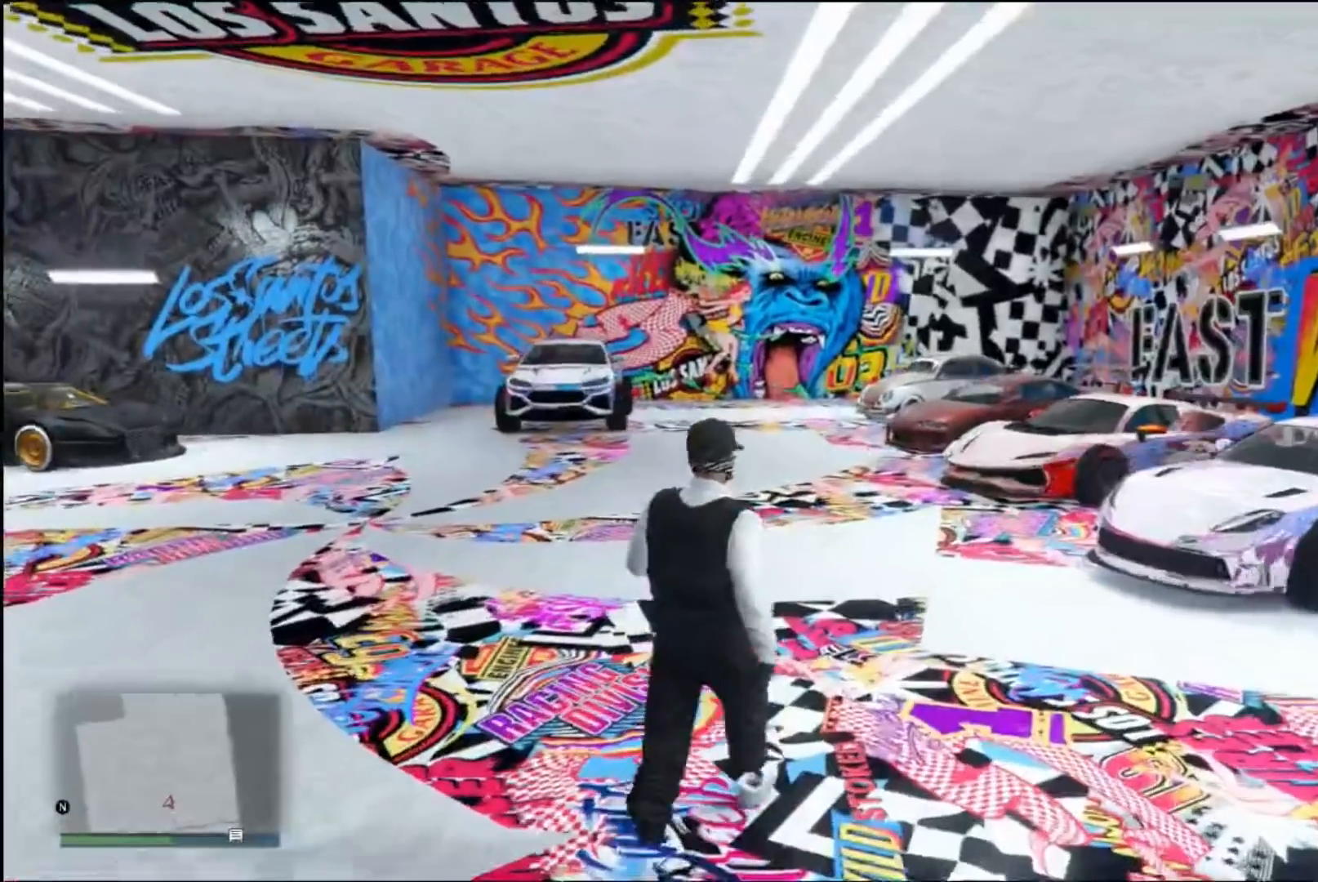
{"buttons": [], "left_stick": "up-right", "right_stick": "left", "events": [[233, "right_stick", "left"]]}
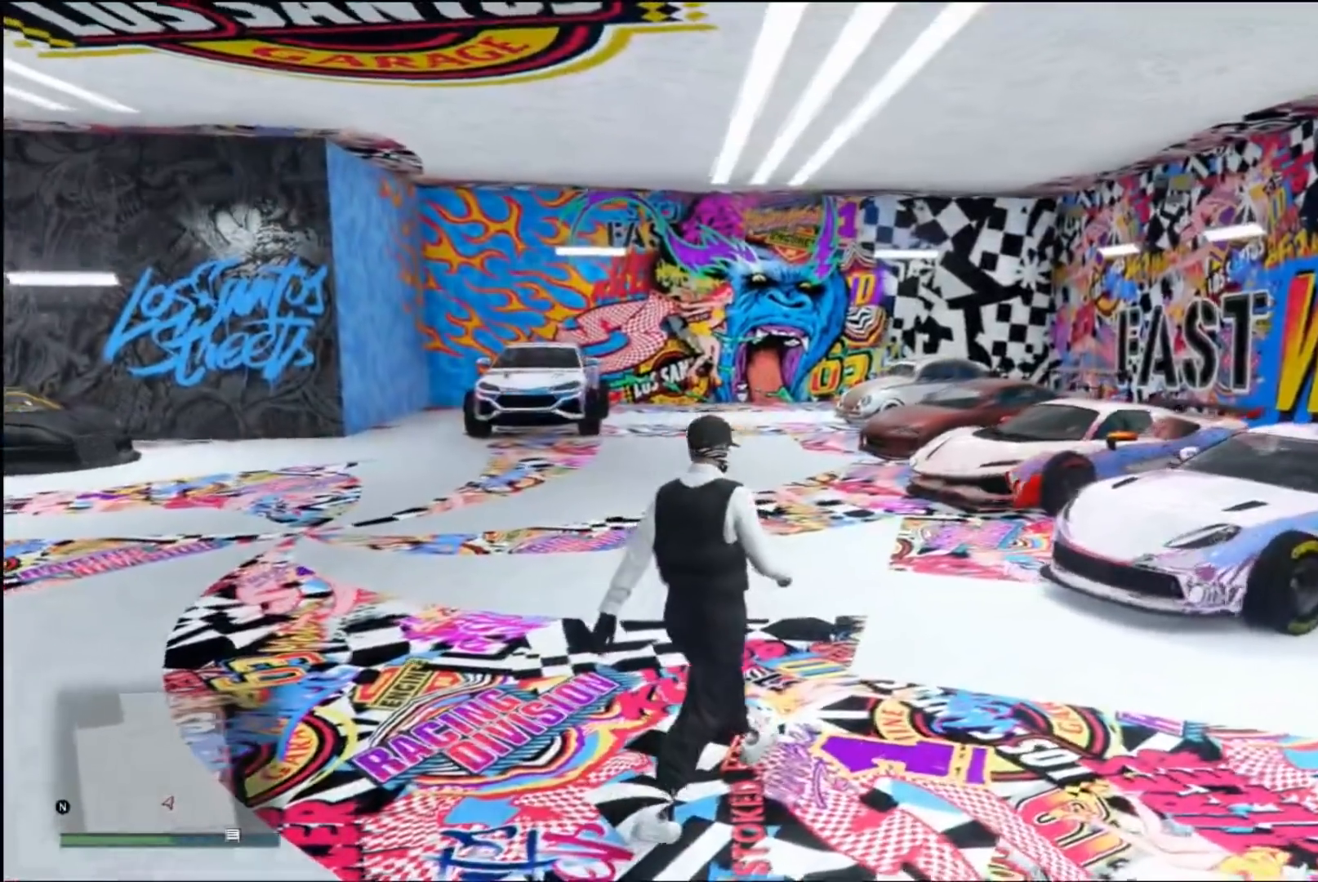
{"buttons": [], "left_stick": "center", "right_stick": "center", "events": [[467, "left_stick", "center"], [467, "right_stick", "center"]]}
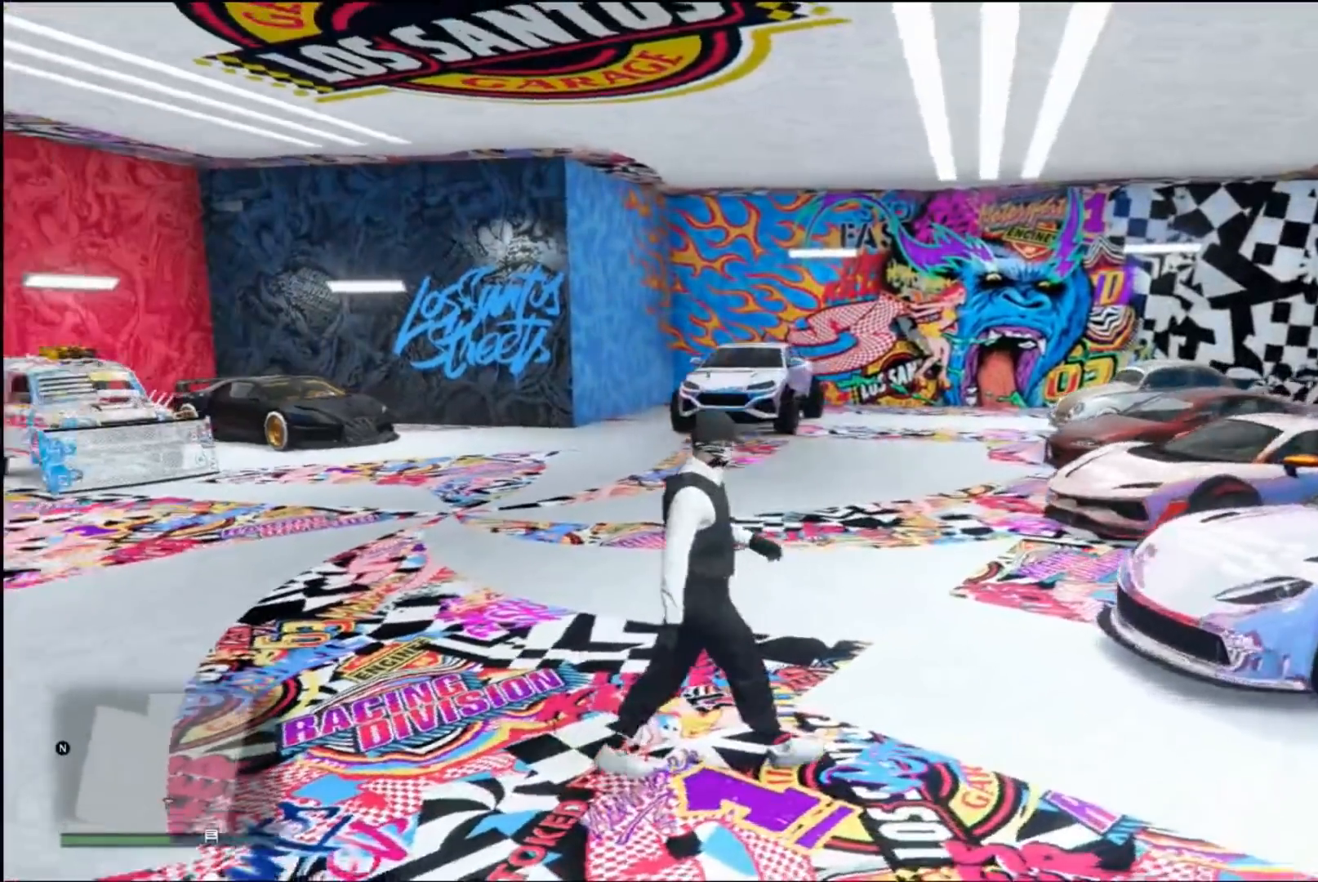
{"buttons": [], "left_stick": "center", "right_stick": "center", "events": []}
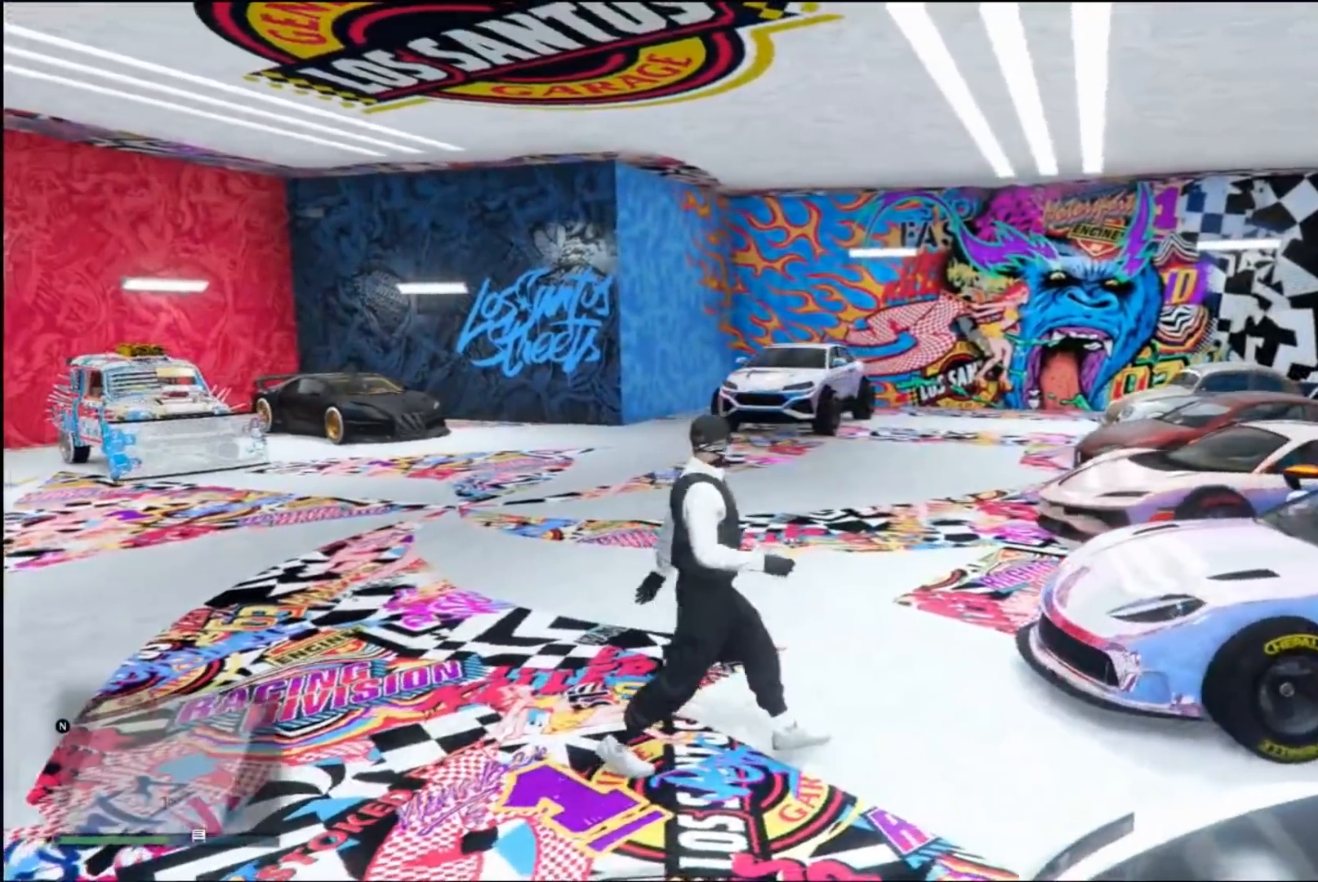
{"buttons": [], "left_stick": "center", "right_stick": "center", "events": [[167, "right_stick", "left"], [433, "right_stick", "center"]]}
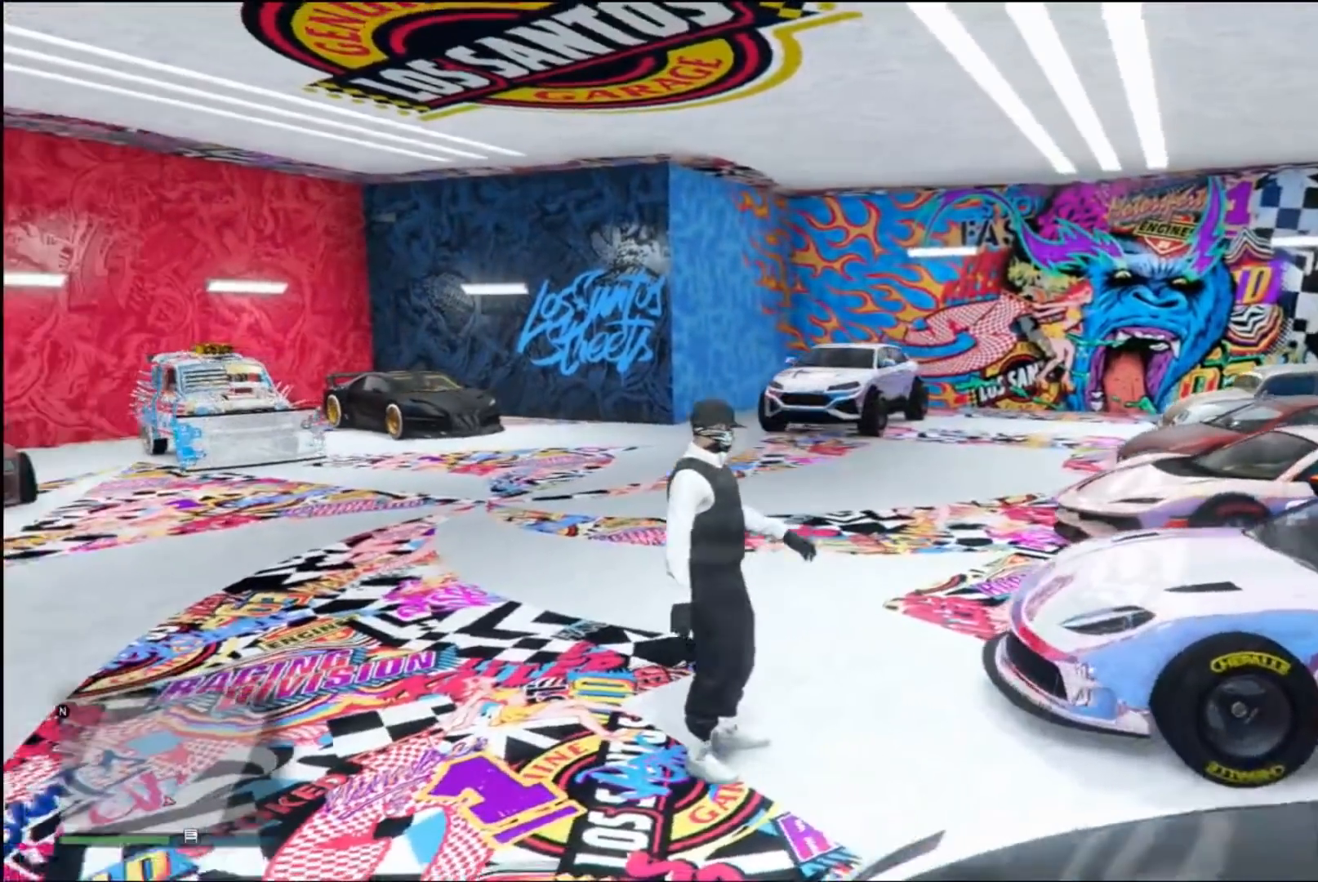
{"buttons": [], "left_stick": "right", "right_stick": "center", "events": [[433, "left_stick", "right"]]}
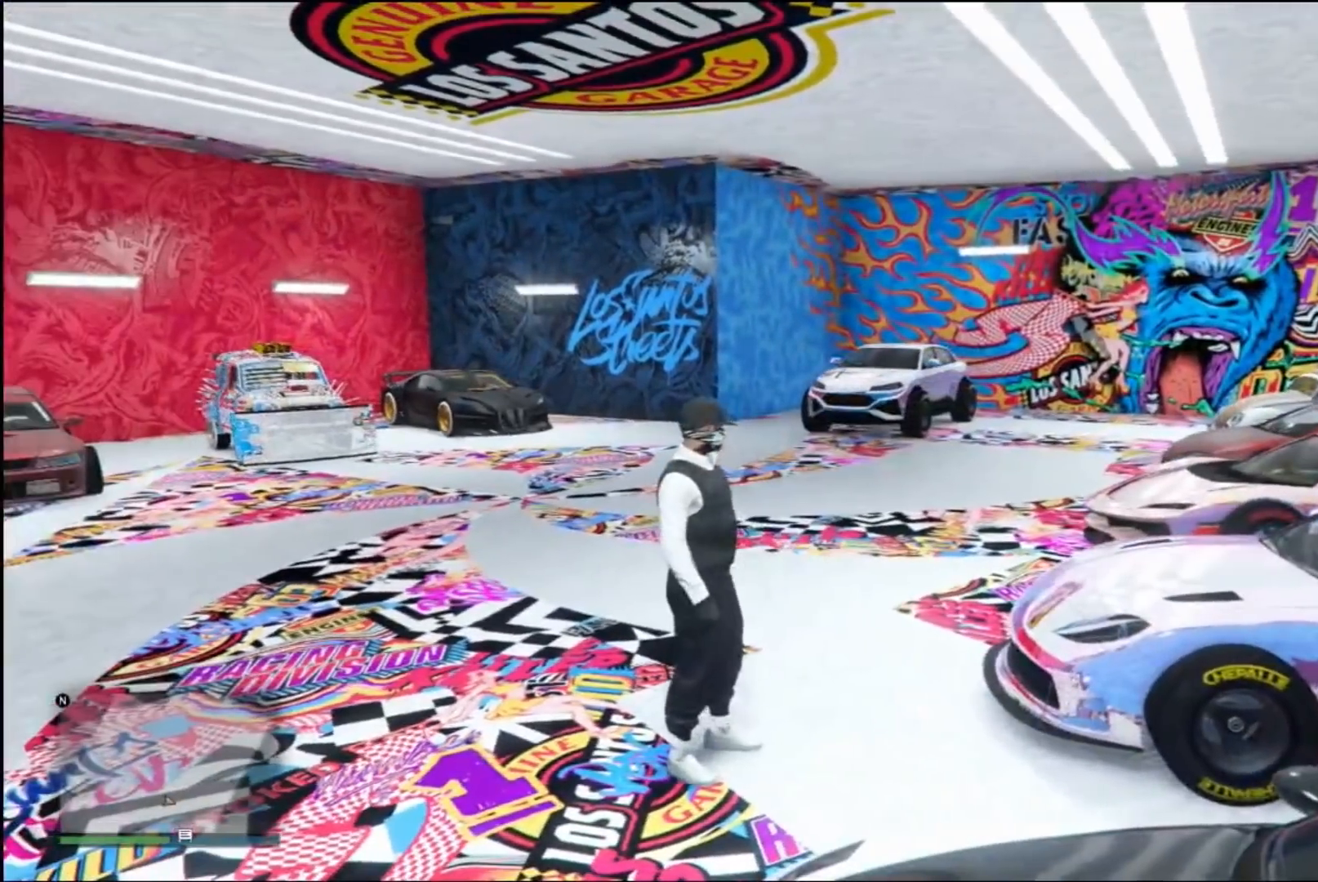
{"buttons": ["A"], "left_stick": "right", "right_stick": "center", "events": [[300, "A", "down"], [400, "A", "up"], [500, "A", "down"]]}
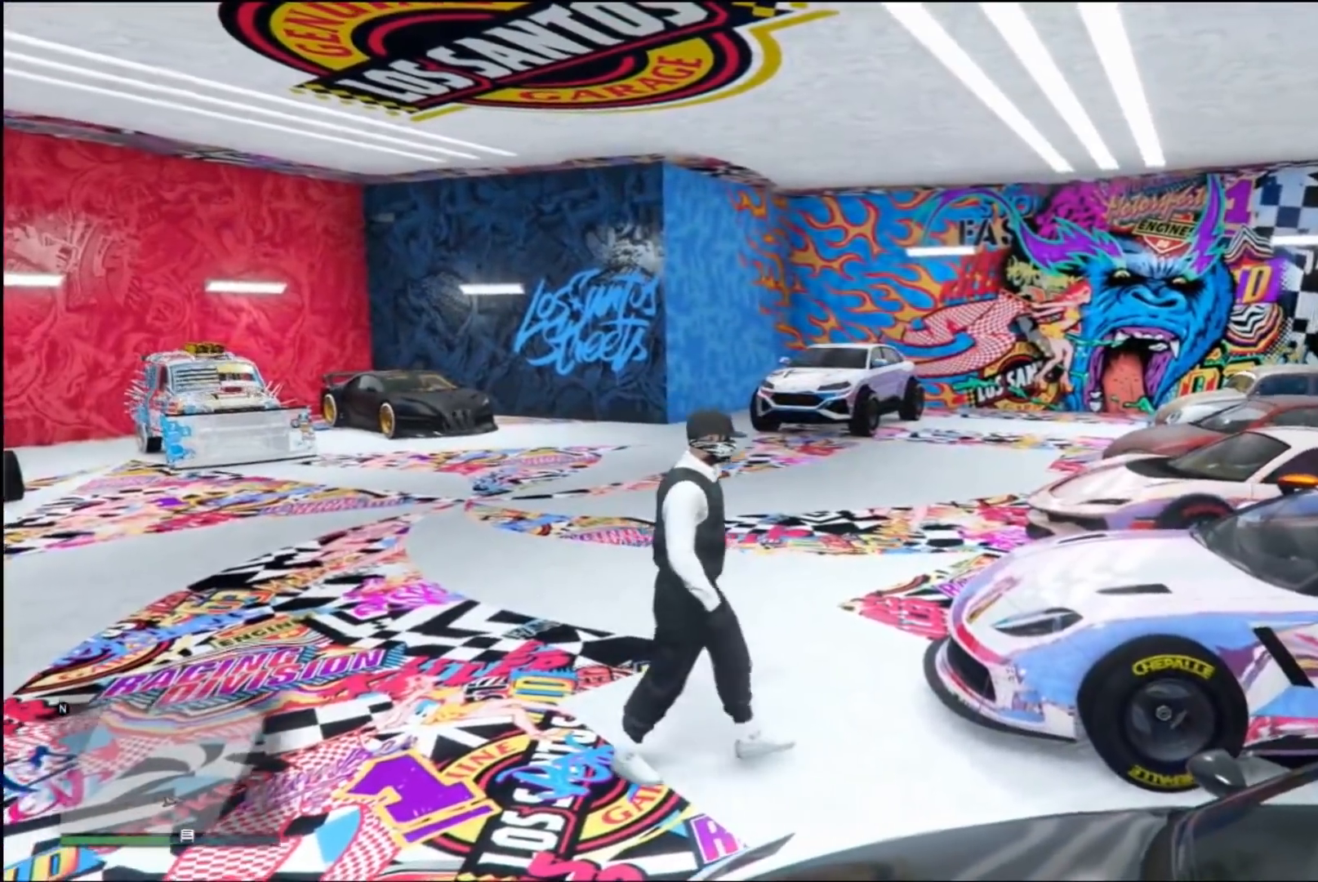
{"buttons": [], "left_stick": "right", "right_stick": "left", "events": [[67, "A", "up"], [333, "right_stick", "left"]]}
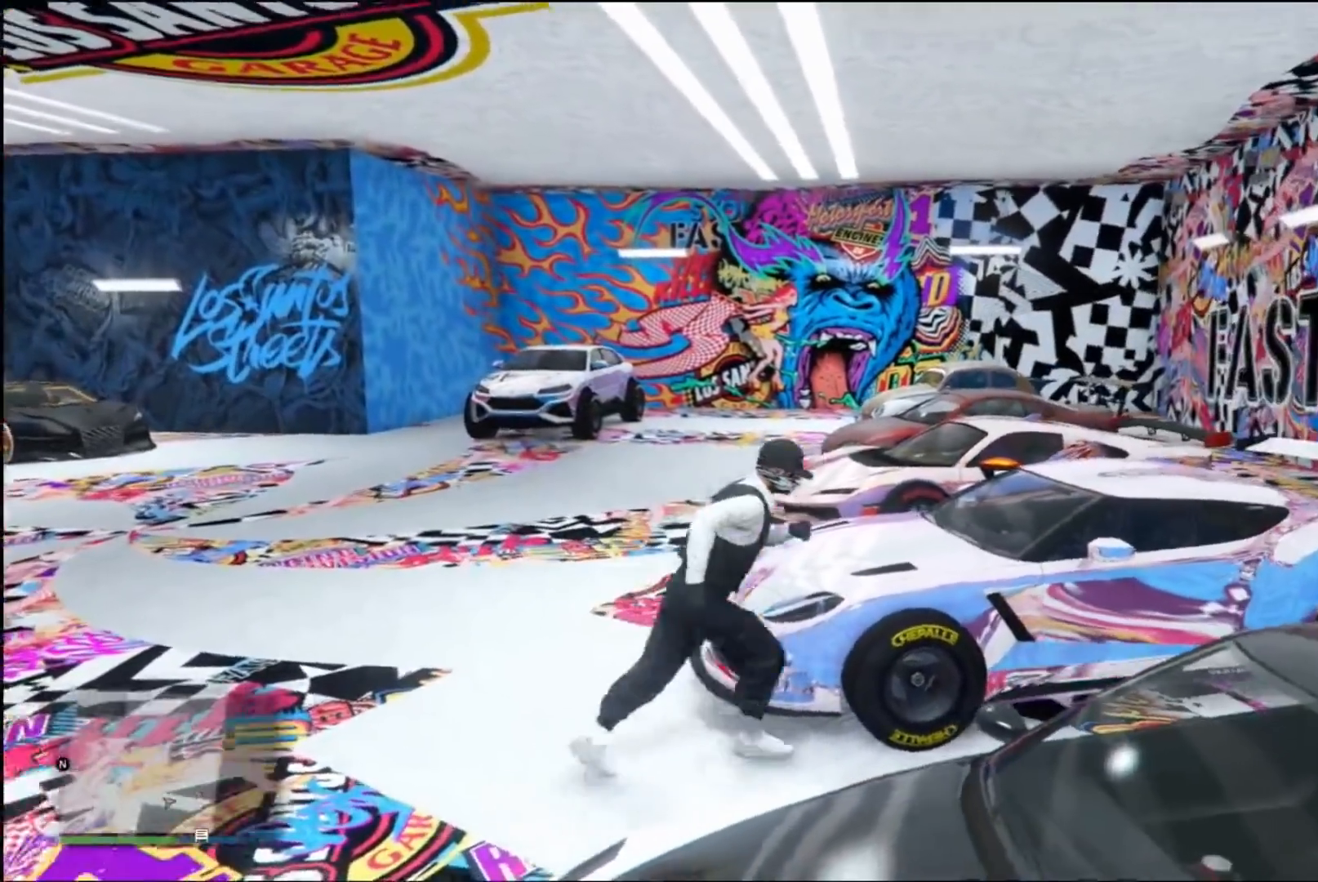
{"buttons": [], "left_stick": "right", "right_stick": "center", "events": [[300, "right_stick", "center"]]}
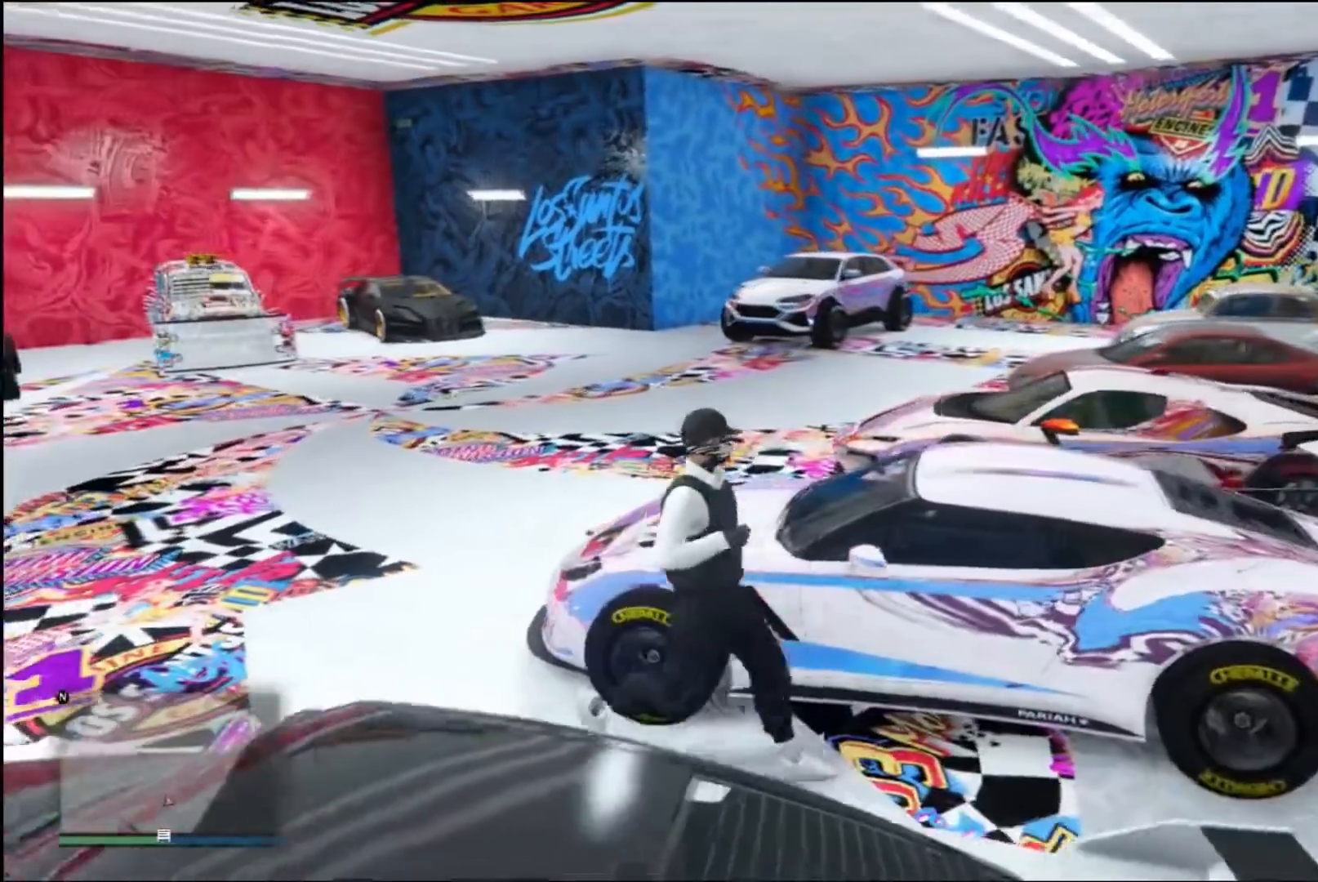
{"buttons": [], "left_stick": "center", "right_stick": "center", "events": [[33, "left_stick", "center"], [100, "Y", "down"], [233, "Y", "up"]]}
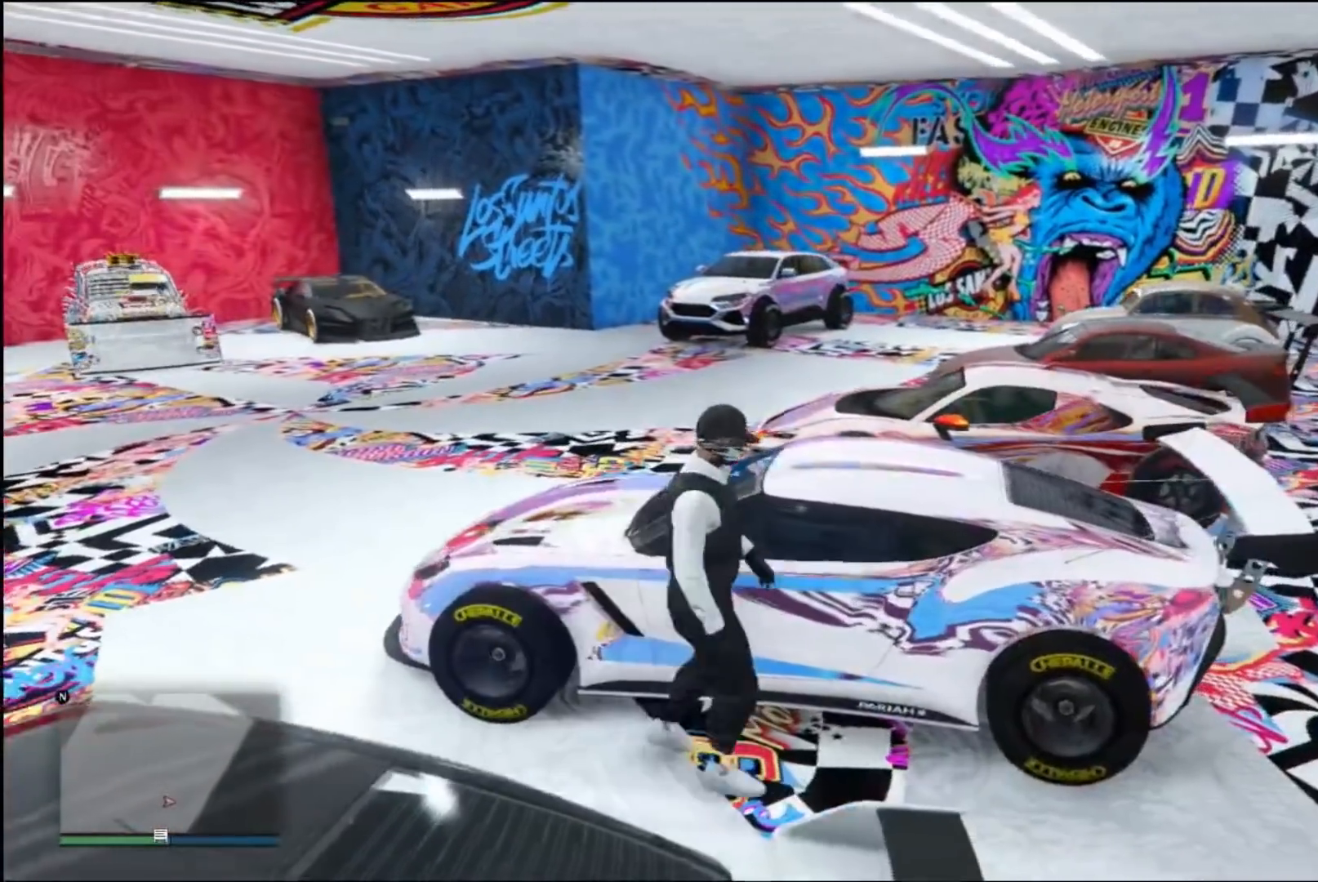
{"buttons": [], "left_stick": "center", "right_stick": "center", "events": [[33, "right_stick", "left"], [367, "right_stick", "center"]]}
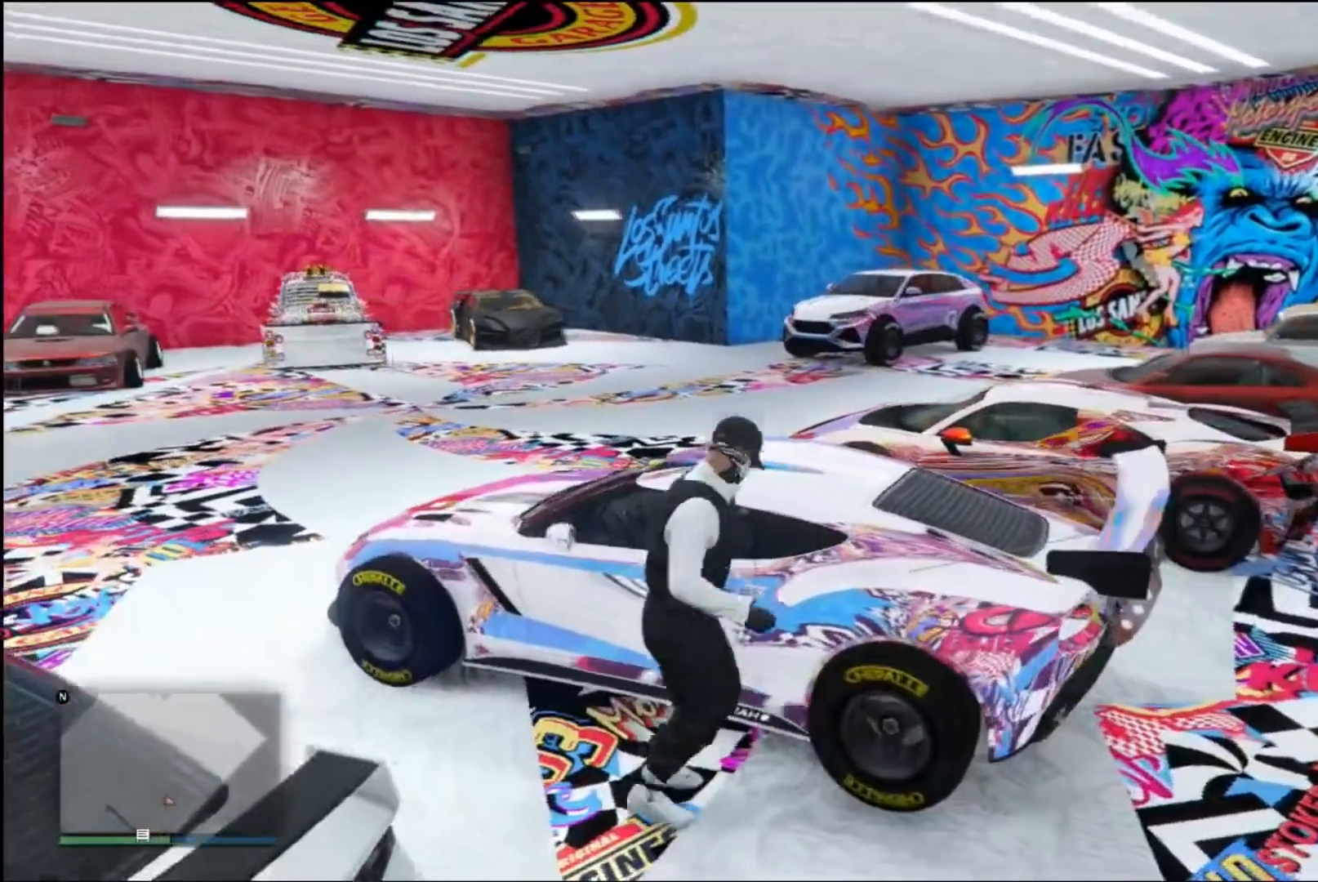
{"buttons": [], "left_stick": "center", "right_stick": "center", "events": [[167, "right_stick", "left"], [433, "right_stick", "center"]]}
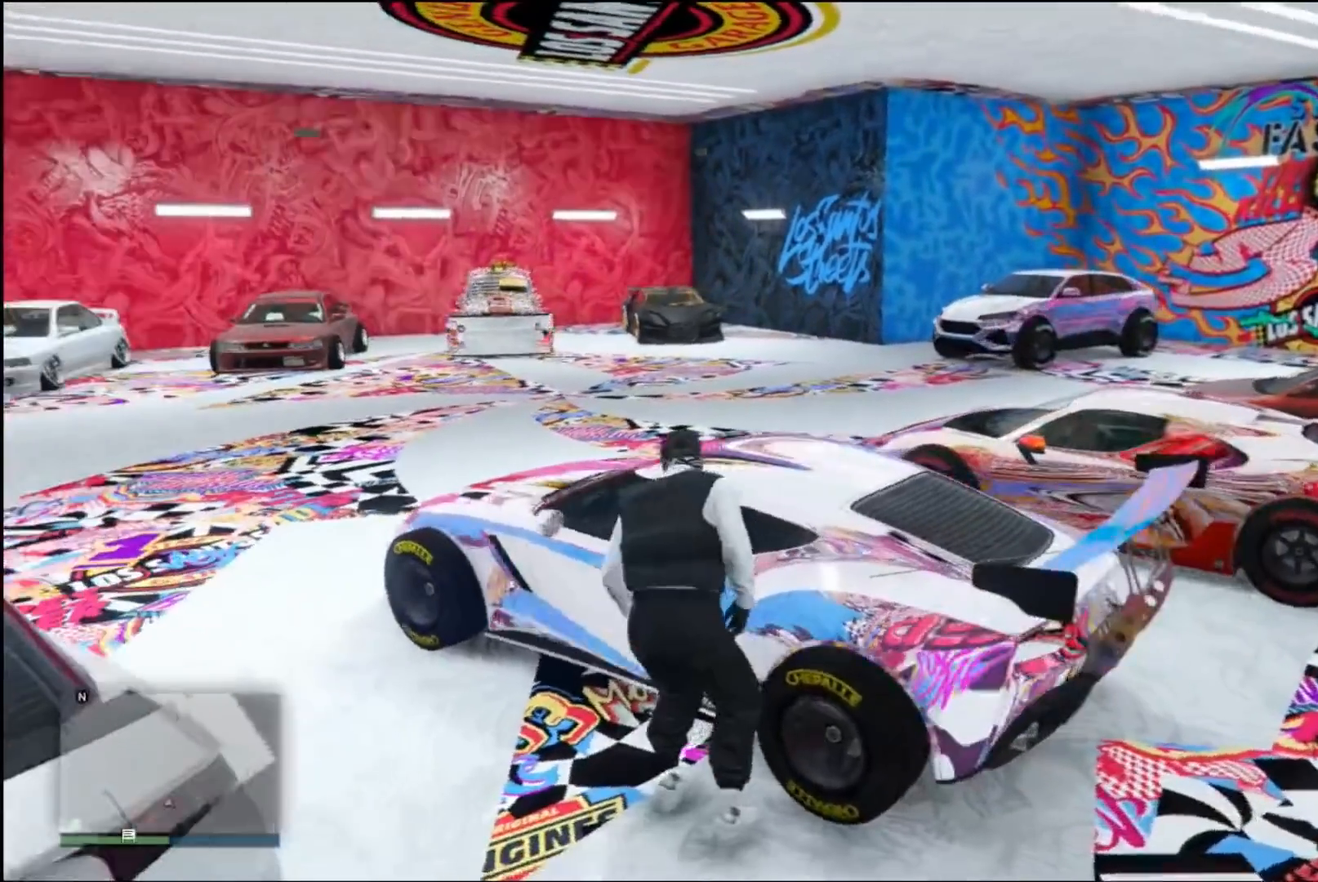
{"buttons": [], "left_stick": "center", "right_stick": "left", "events": [[367, "right_stick", "left"]]}
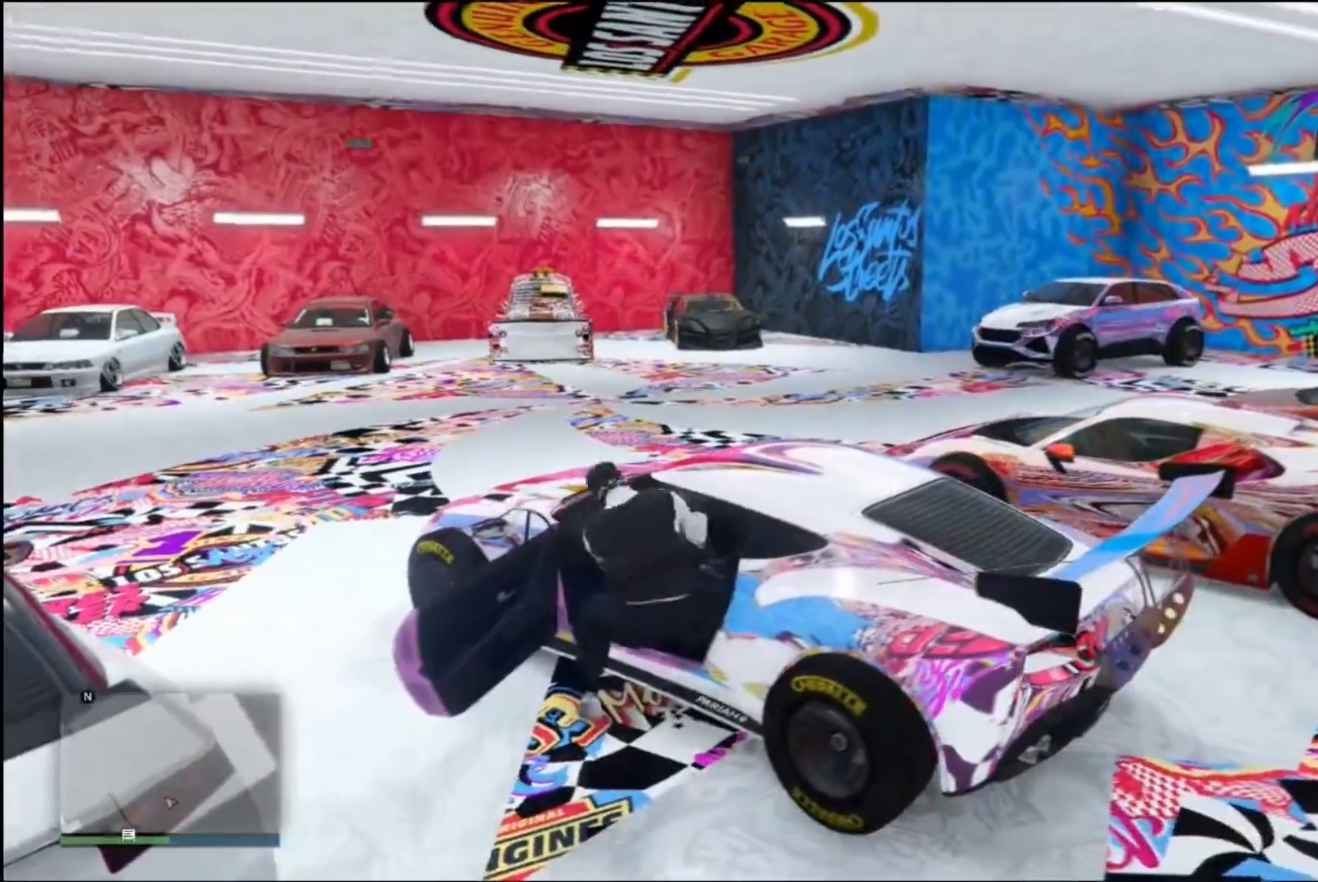
{"buttons": [], "left_stick": "center", "right_stick": "left", "events": [[133, "right_stick", "up-left"], [300, "right_stick", "left"]]}
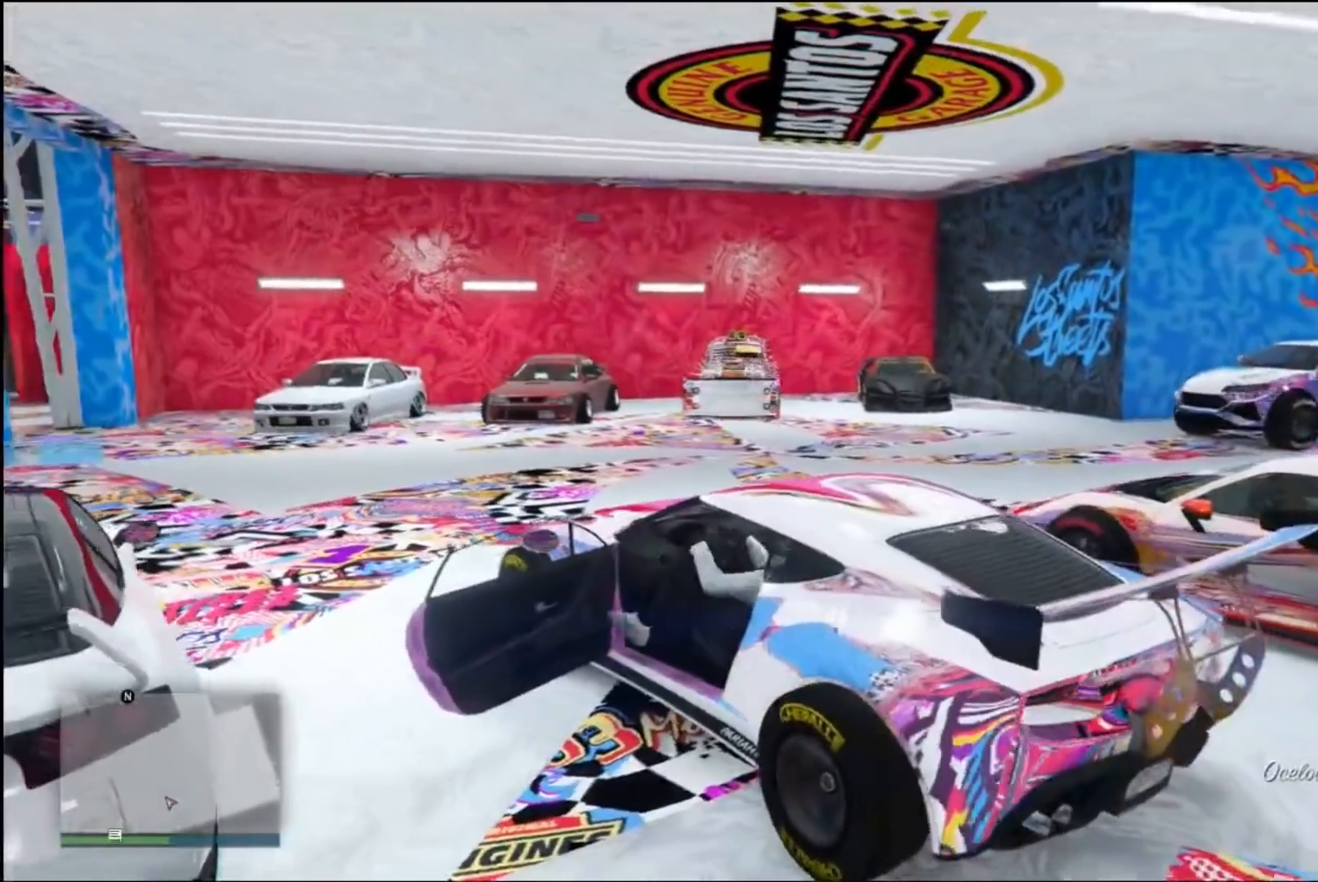
{"buttons": [], "left_stick": "center", "right_stick": "center", "events": [[267, "right_stick", "center"]]}
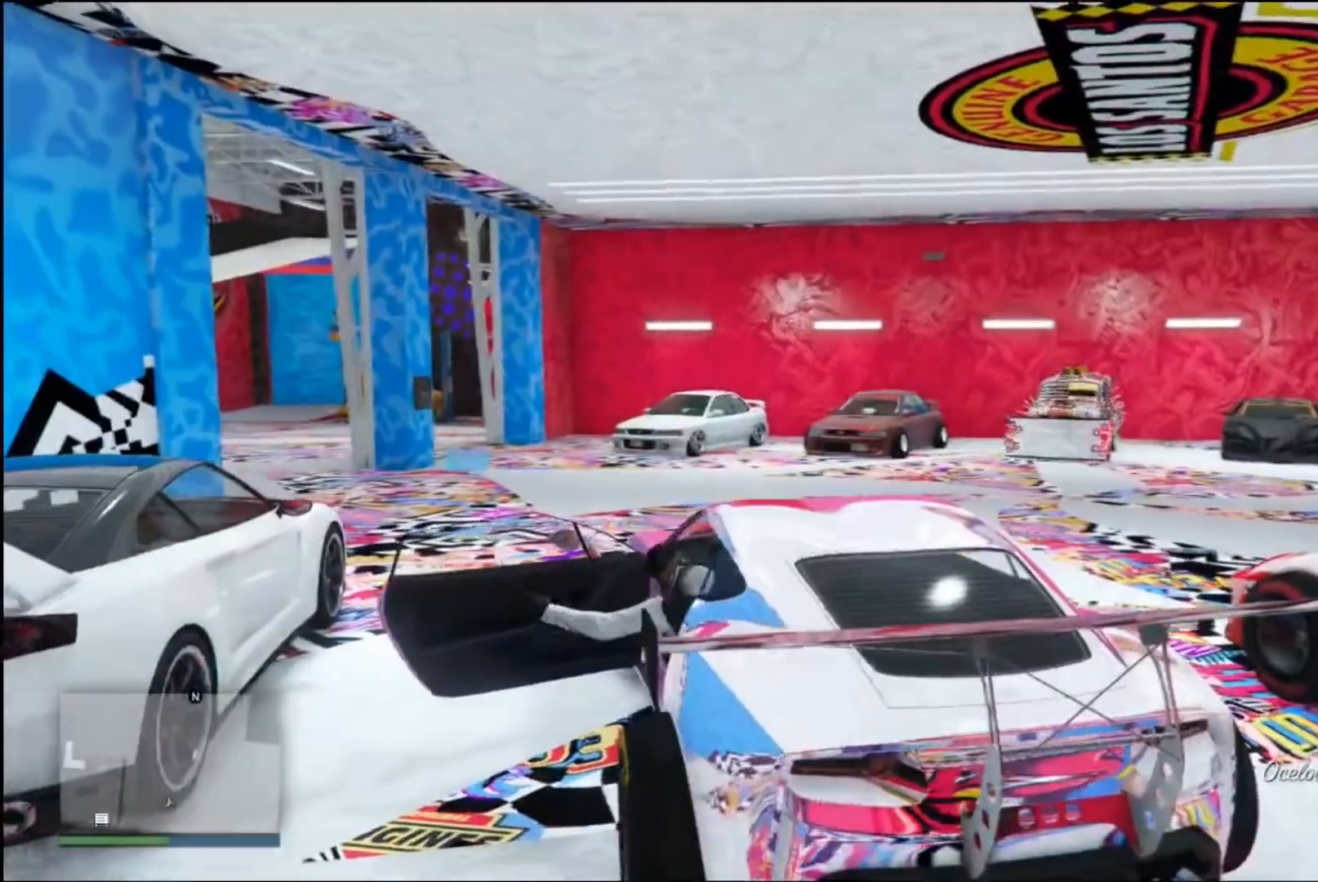
{"buttons": [], "left_stick": "center", "right_stick": "center", "events": []}
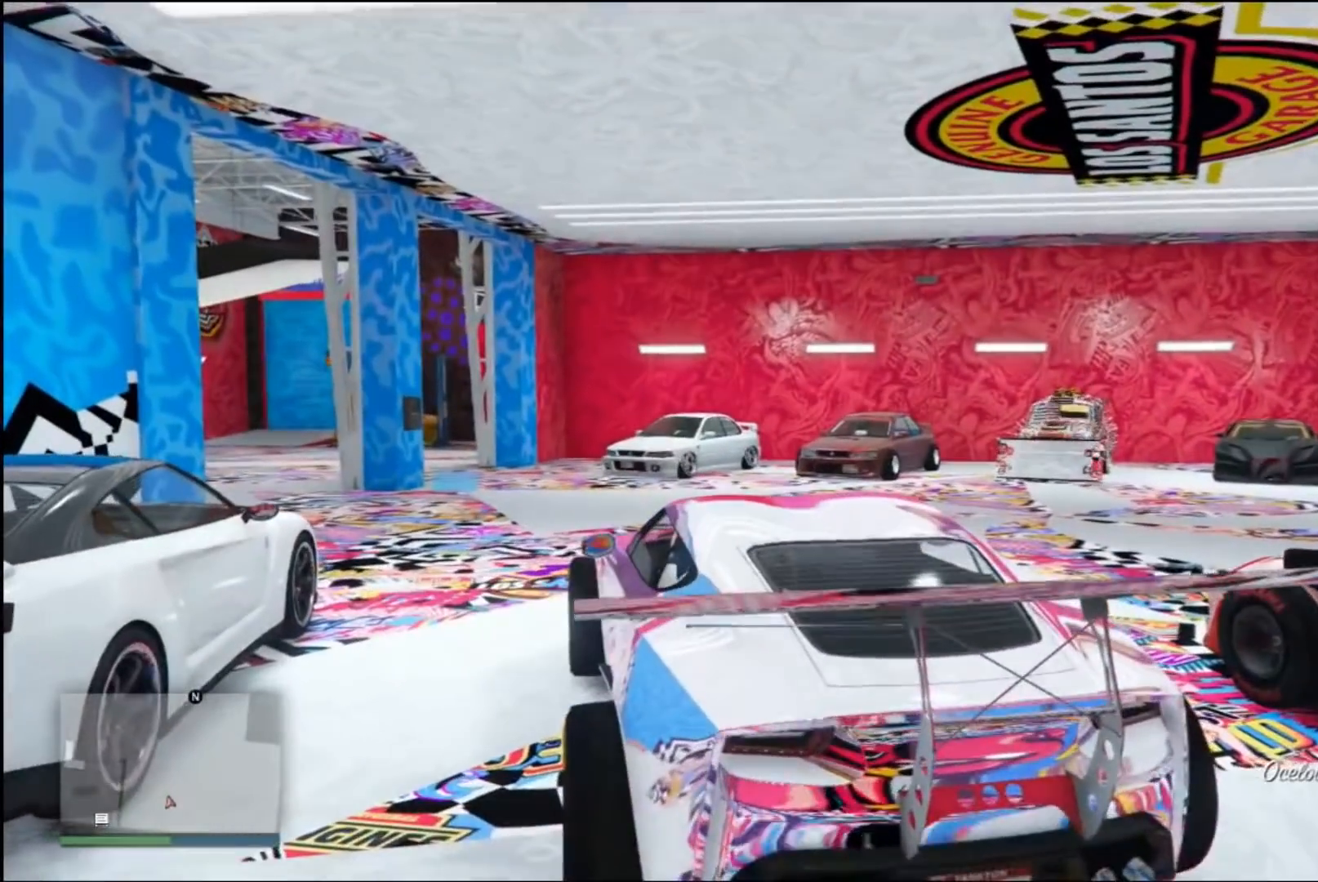
{"buttons": [], "left_stick": "center", "right_stick": "center", "events": []}
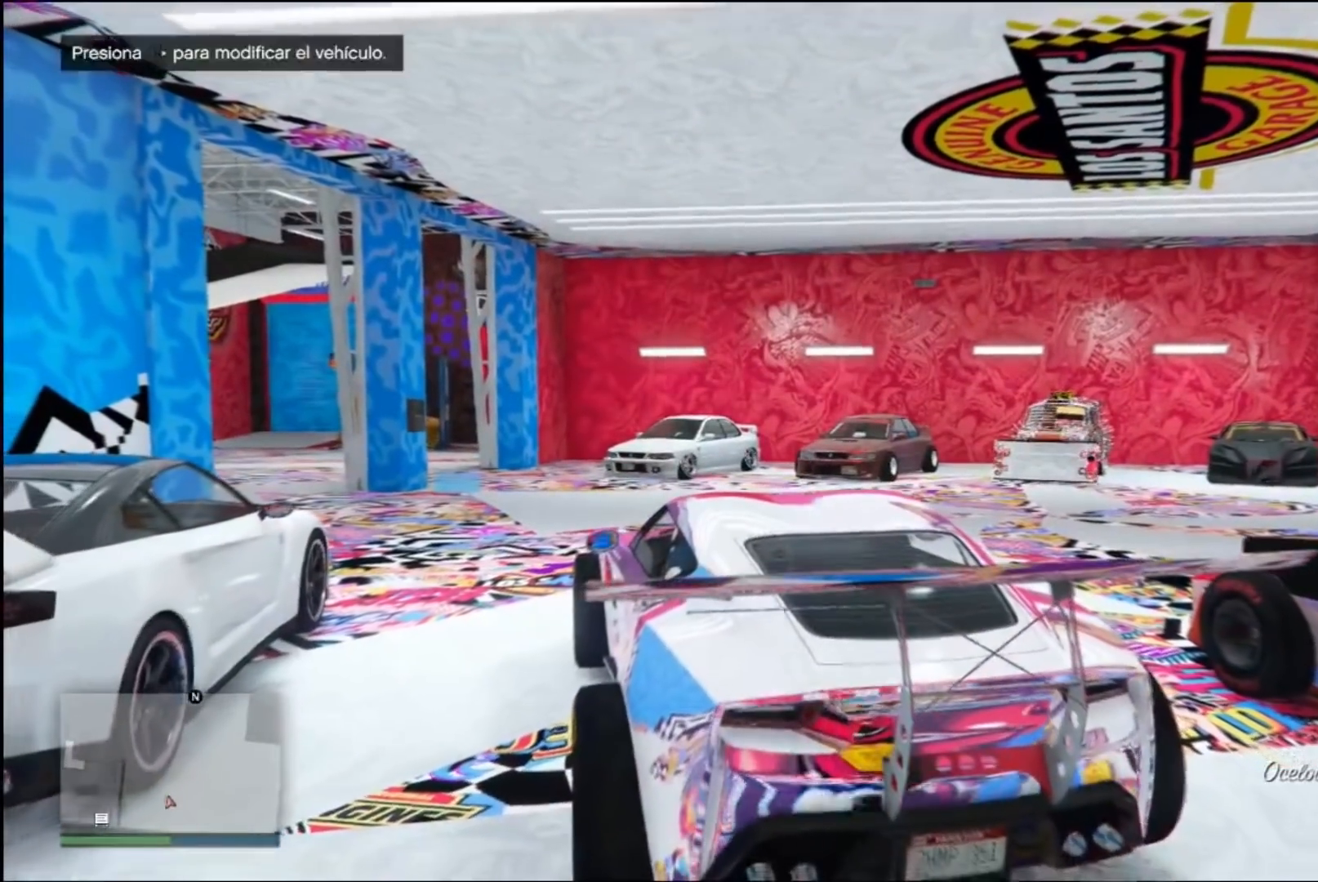
{"buttons": [], "left_stick": "center", "right_stick": "center", "events": []}
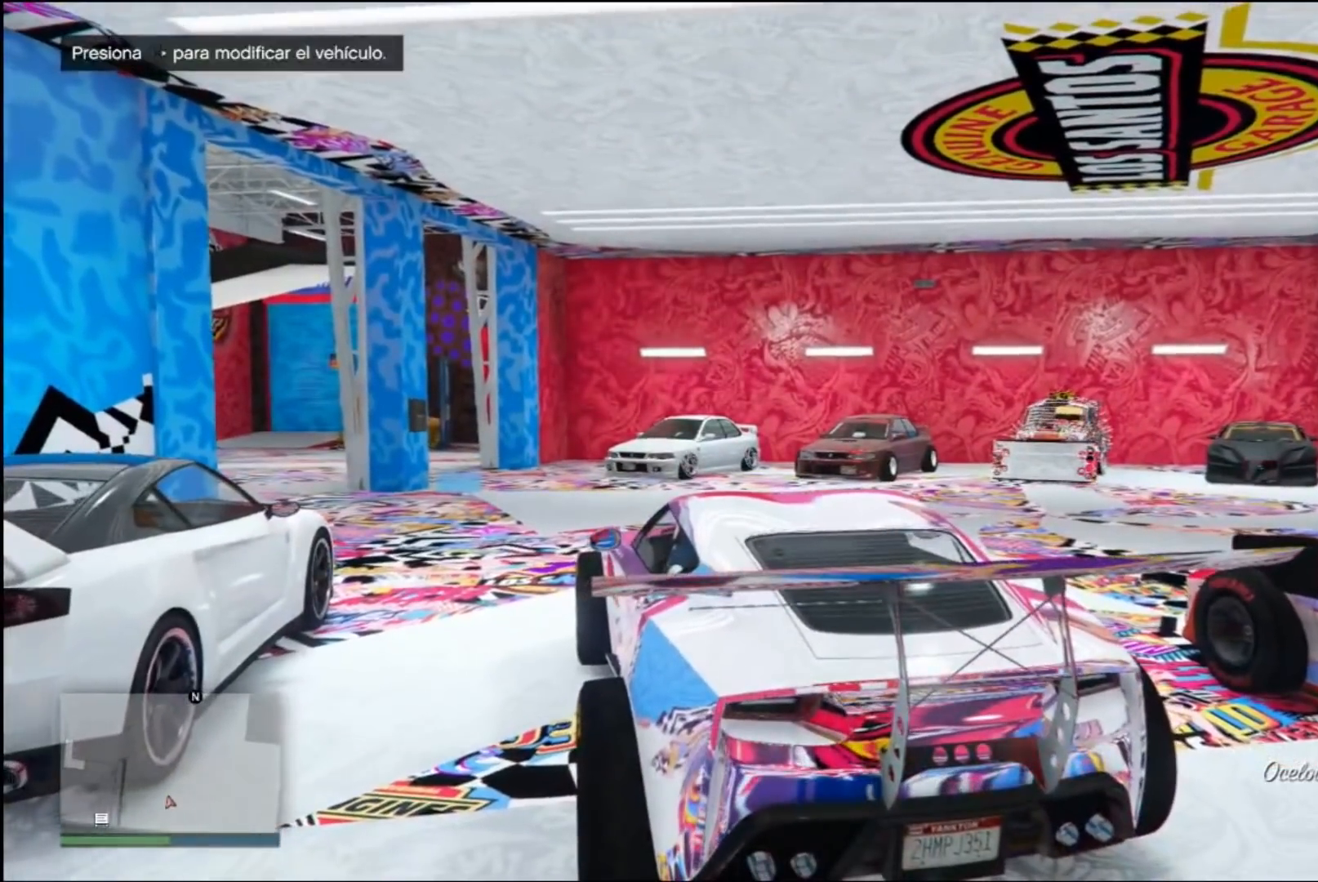
{"buttons": [], "left_stick": "center", "right_stick": "center", "events": [[267, "DPAD_RIGHT", "down"], [400, "DPAD_RIGHT", "up"]]}